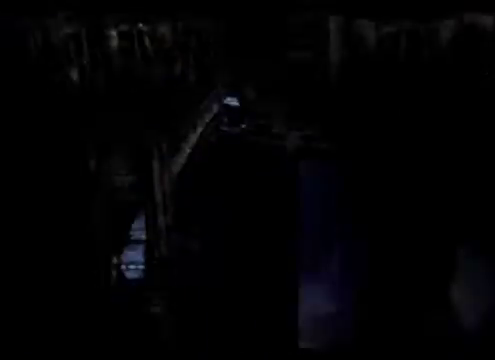
Gameplay with a controller (Xbox layout); each line is a JSON object with the inputs held at the frame after it. "events" lists button and stick changes between this image and that frame as [ms after this image, input, new state], when the widget could be followed in between. Not read: L3 R3 right_stick.
{"buttons": [], "left_stick": "up-right", "events": [[280, "left_stick", "up-right"]]}
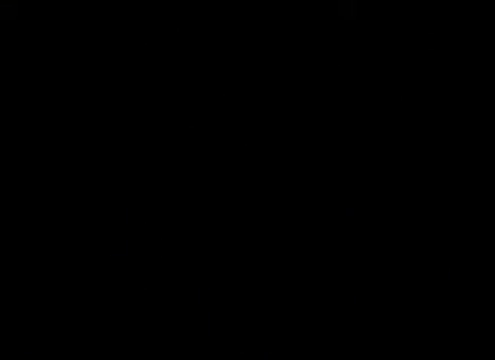
{"buttons": [], "left_stick": "center", "events": [[120, "left_stick", "center"]]}
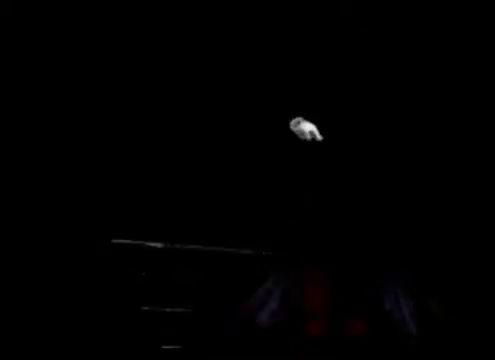
{"buttons": [], "left_stick": "center", "events": []}
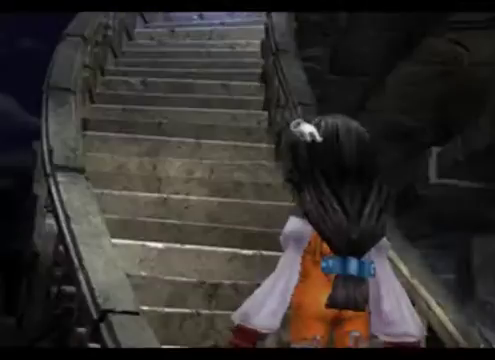
{"buttons": [], "left_stick": "up", "events": [[320, "left_stick", "up"]]}
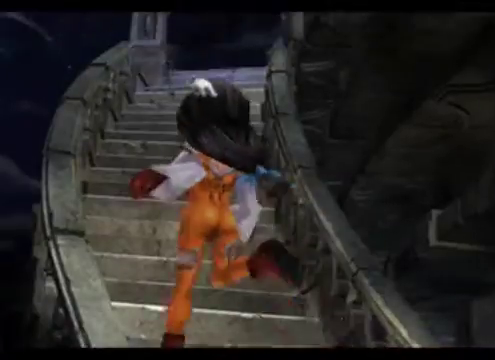
{"buttons": [], "left_stick": "up", "events": []}
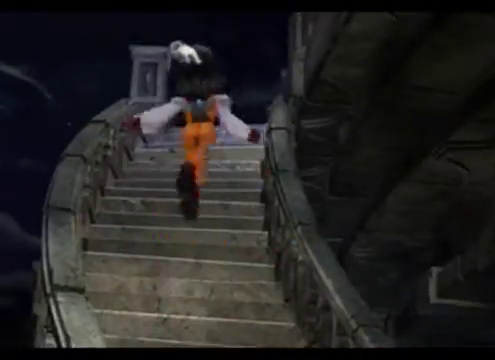
{"buttons": [], "left_stick": "up", "events": []}
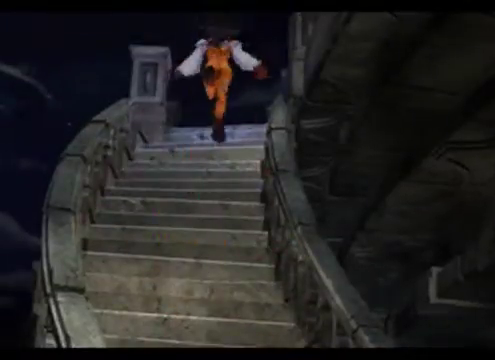
{"buttons": [], "left_stick": "up", "events": []}
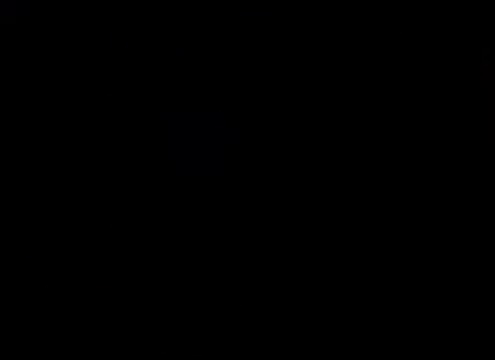
{"buttons": [], "left_stick": "center", "events": [[40, "left_stick", "center"]]}
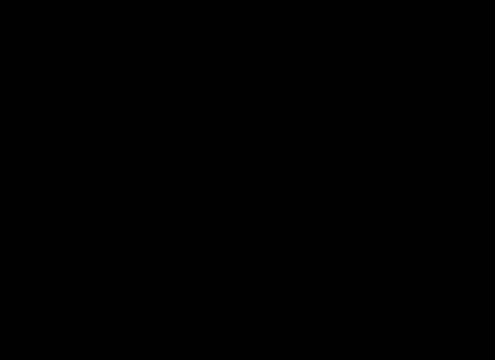
{"buttons": [], "left_stick": "center", "events": []}
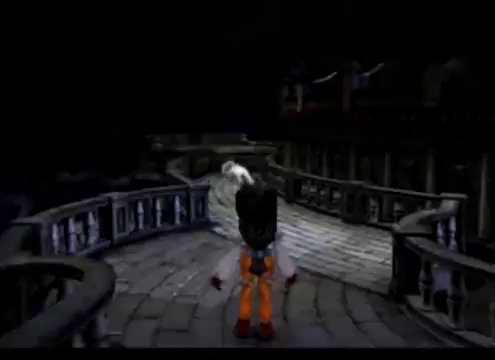
{"buttons": [], "left_stick": "center", "events": []}
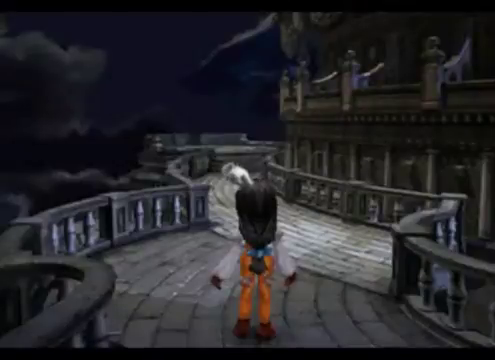
{"buttons": [], "left_stick": "up", "events": [[40, "left_stick", "up"]]}
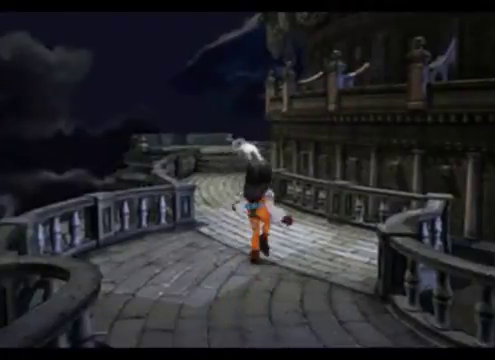
{"buttons": [], "left_stick": "up", "events": []}
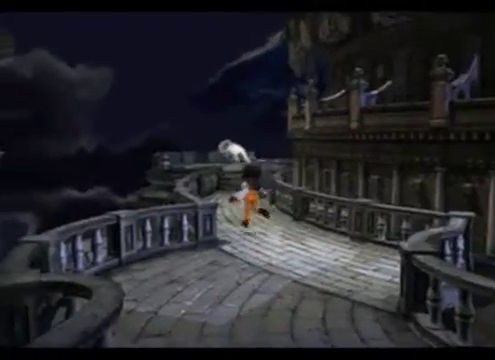
{"buttons": [], "left_stick": "up", "events": []}
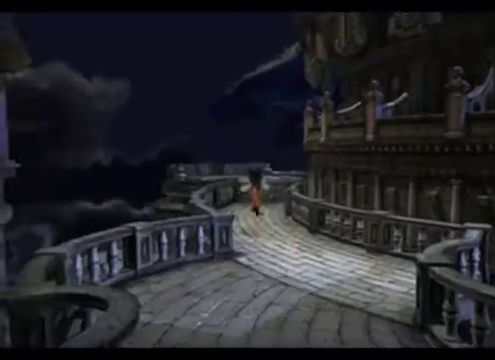
{"buttons": [], "left_stick": "up", "events": []}
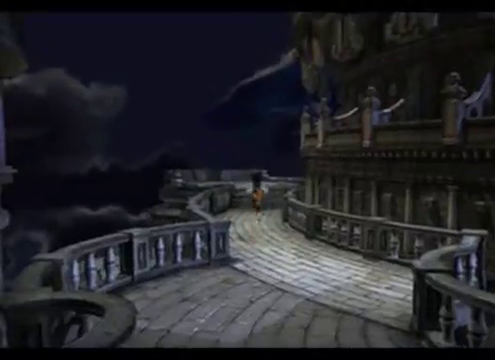
{"buttons": [], "left_stick": "up", "events": []}
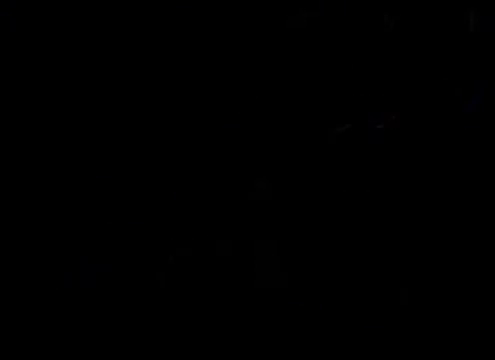
{"buttons": [], "left_stick": "center", "events": [[320, "left_stick", "center"]]}